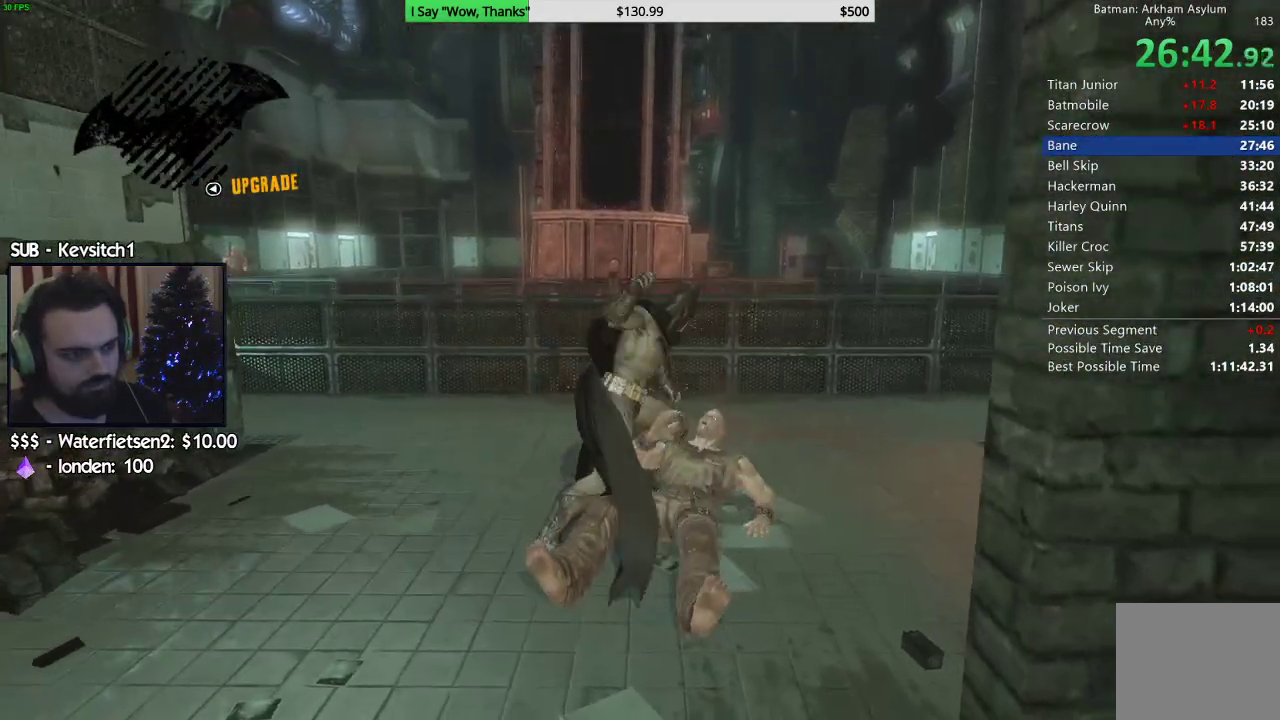
Gameplay with a controller (PlayStation layout); each line is a JSON object with the inputs held at the frame after it. "events" lists button and stick changes between this image and that frame as [ms after this image, input, new state], when the widget could be followed in between.
{"buttons": ["CROSS"], "left_stick": "up", "right_stick": "center", "events": [[17, "right_stick", "down"], [267, "R2", "up"], [333, "CROSS", "down"], [367, "right_stick", "center"]]}
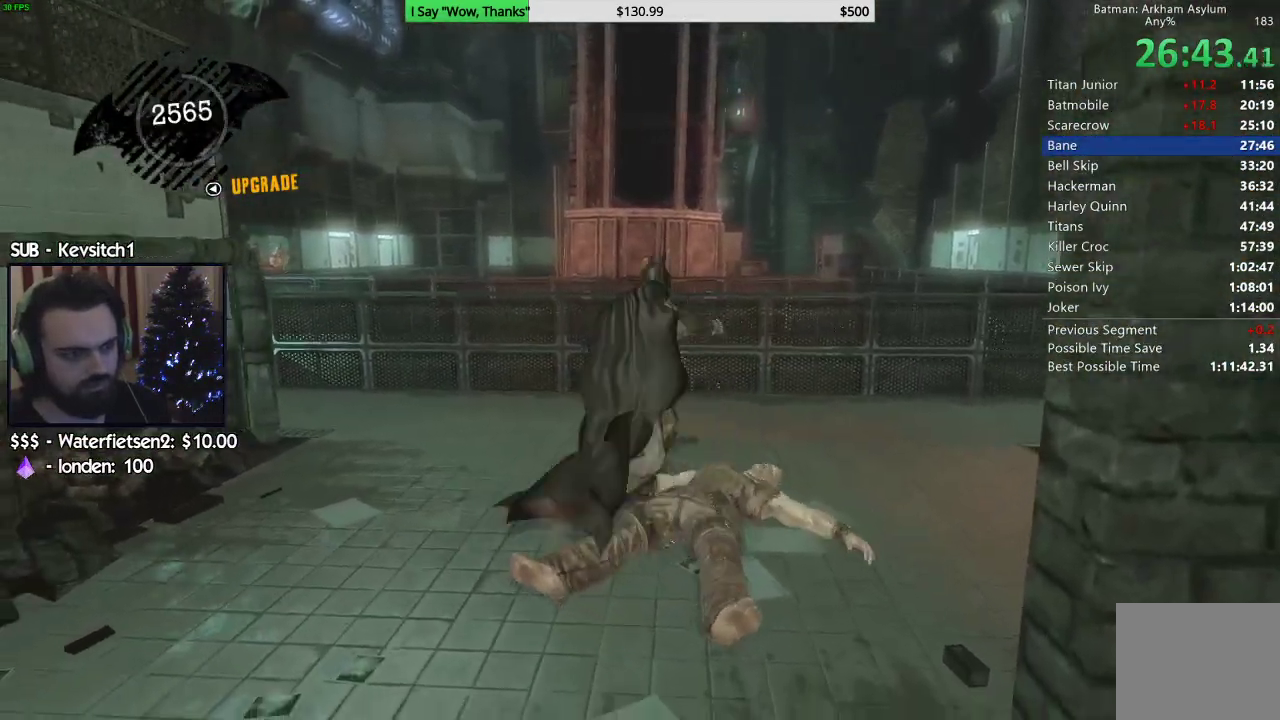
{"buttons": ["CROSS"], "left_stick": "up", "right_stick": "center", "events": []}
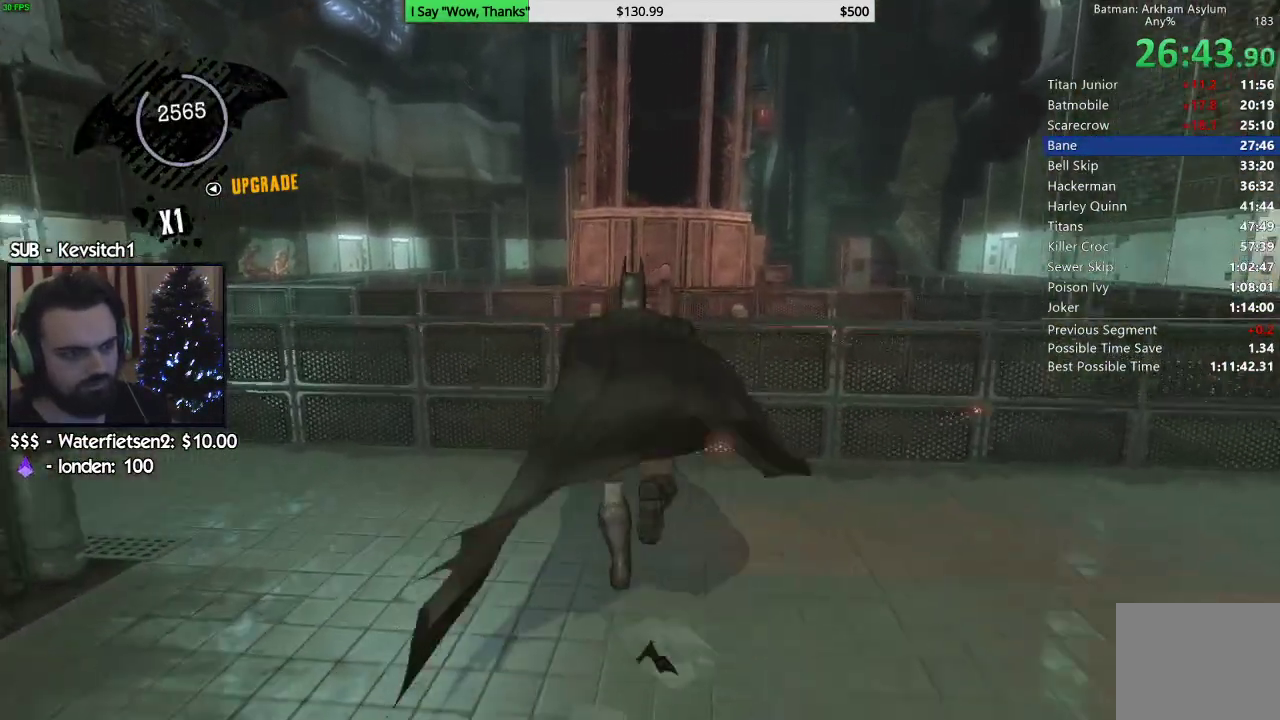
{"buttons": ["CROSS"], "left_stick": "up", "right_stick": "center", "events": []}
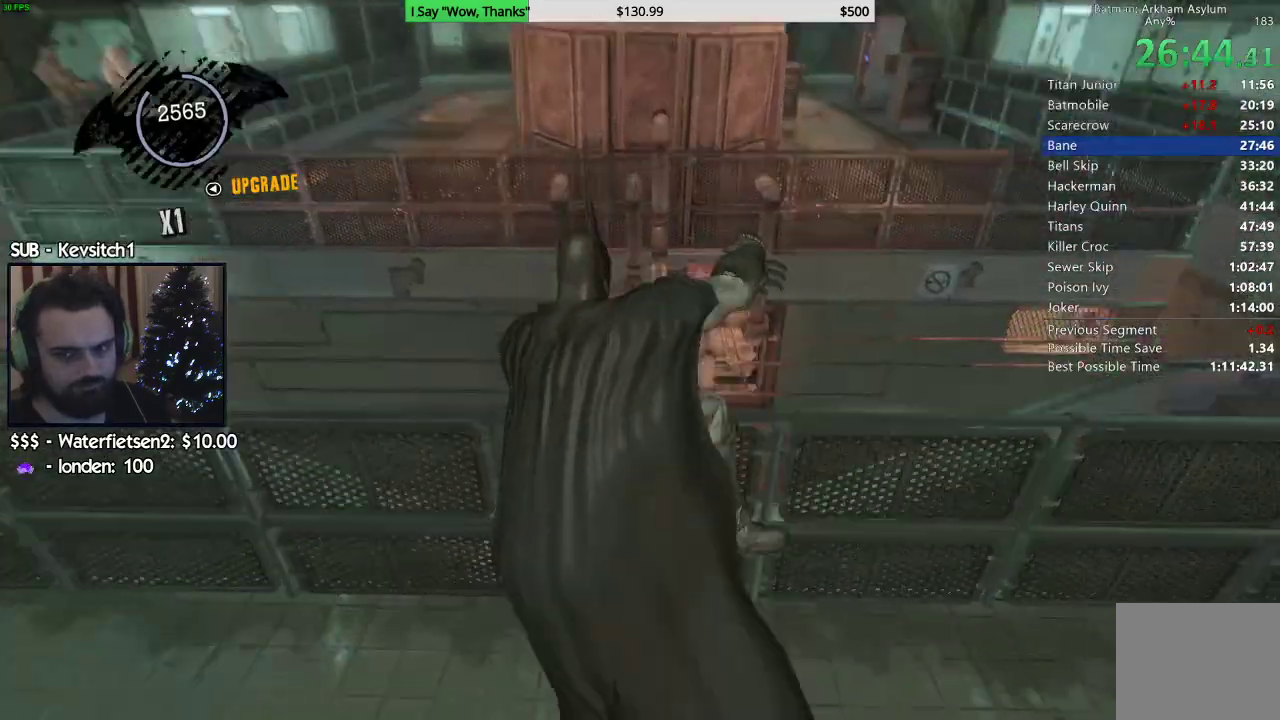
{"buttons": ["CROSS"], "left_stick": "up", "right_stick": "center", "events": []}
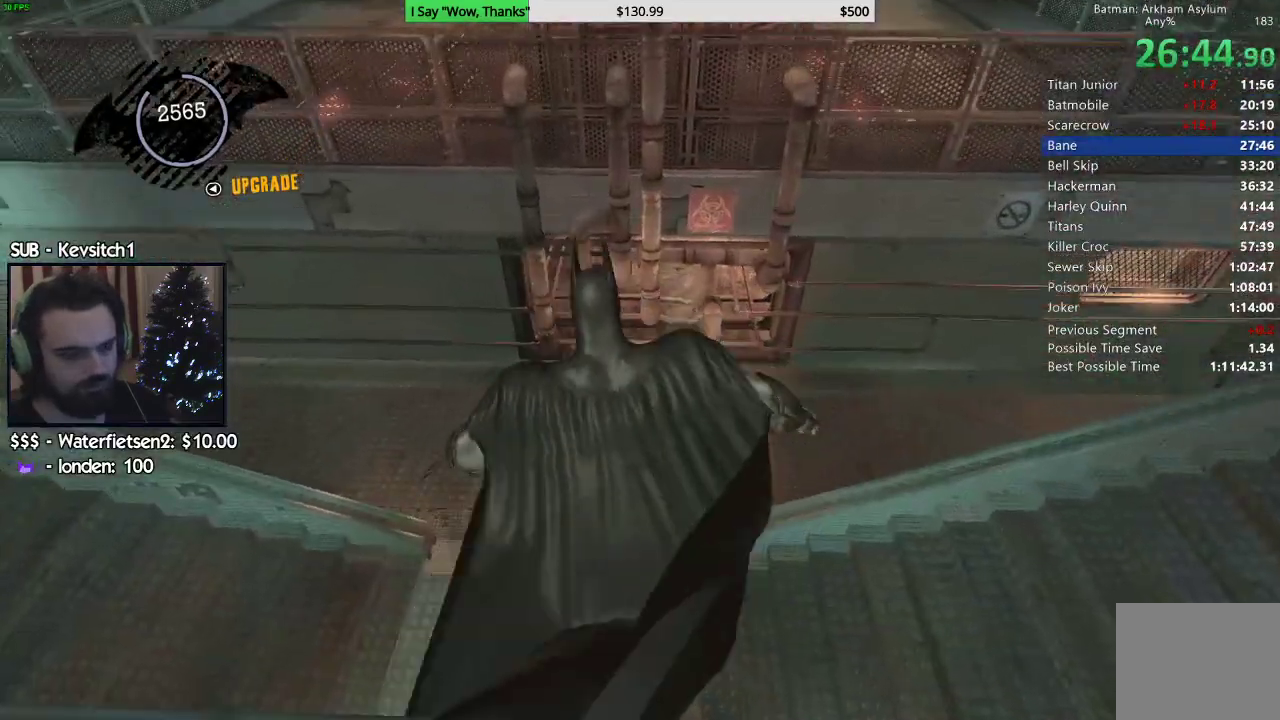
{"buttons": ["CROSS"], "left_stick": "up", "right_stick": "center", "events": []}
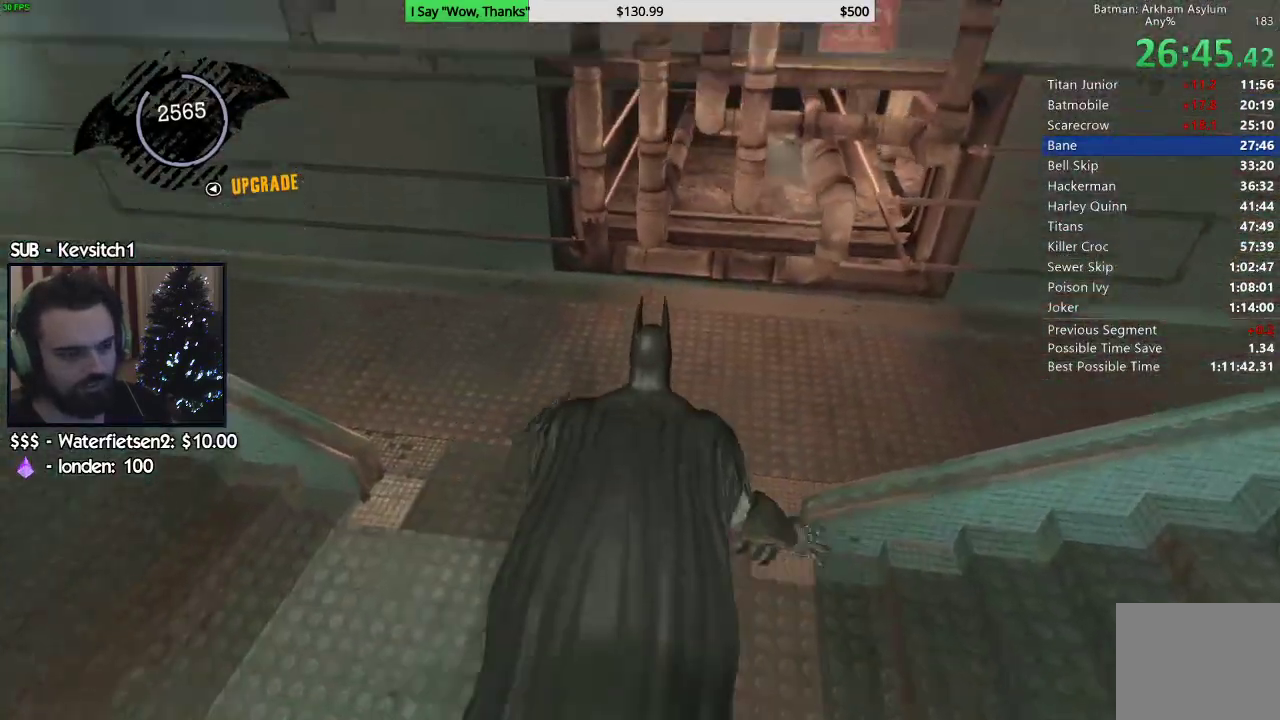
{"buttons": ["CROSS"], "left_stick": "right", "right_stick": "center", "events": [[233, "left_stick", "right"]]}
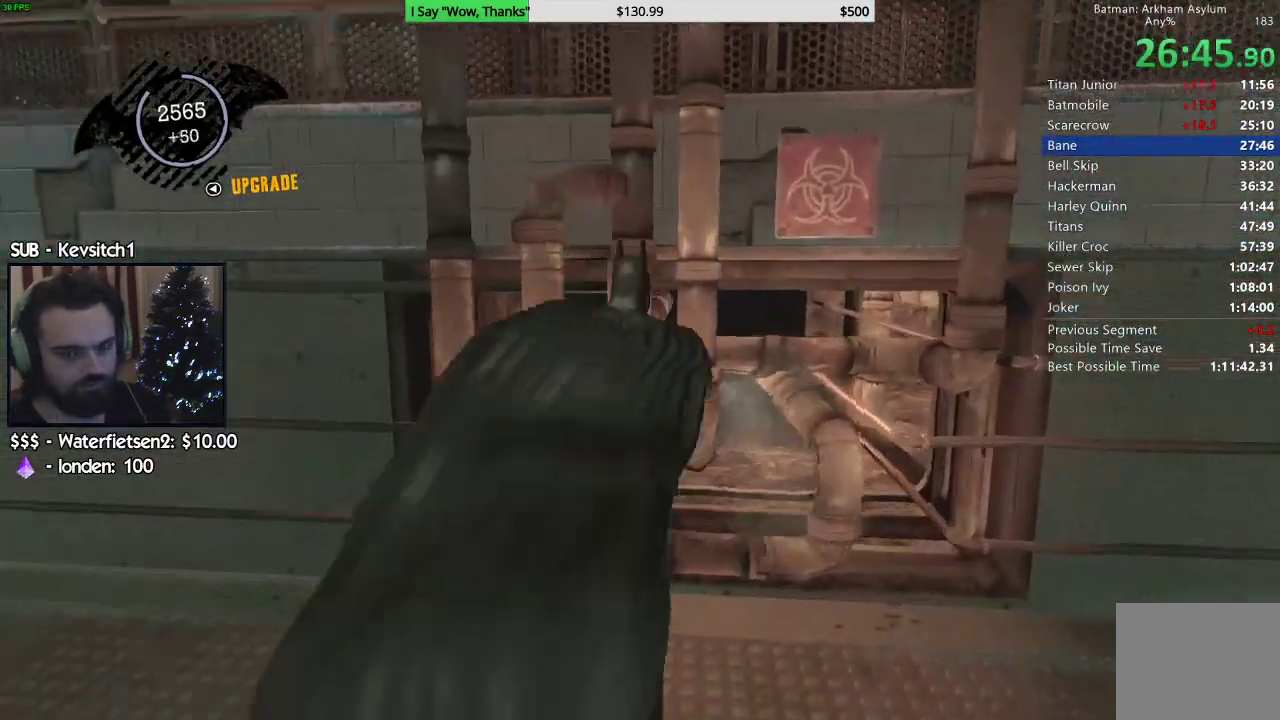
{"buttons": ["CROSS"], "left_stick": "right", "right_stick": "center", "events": []}
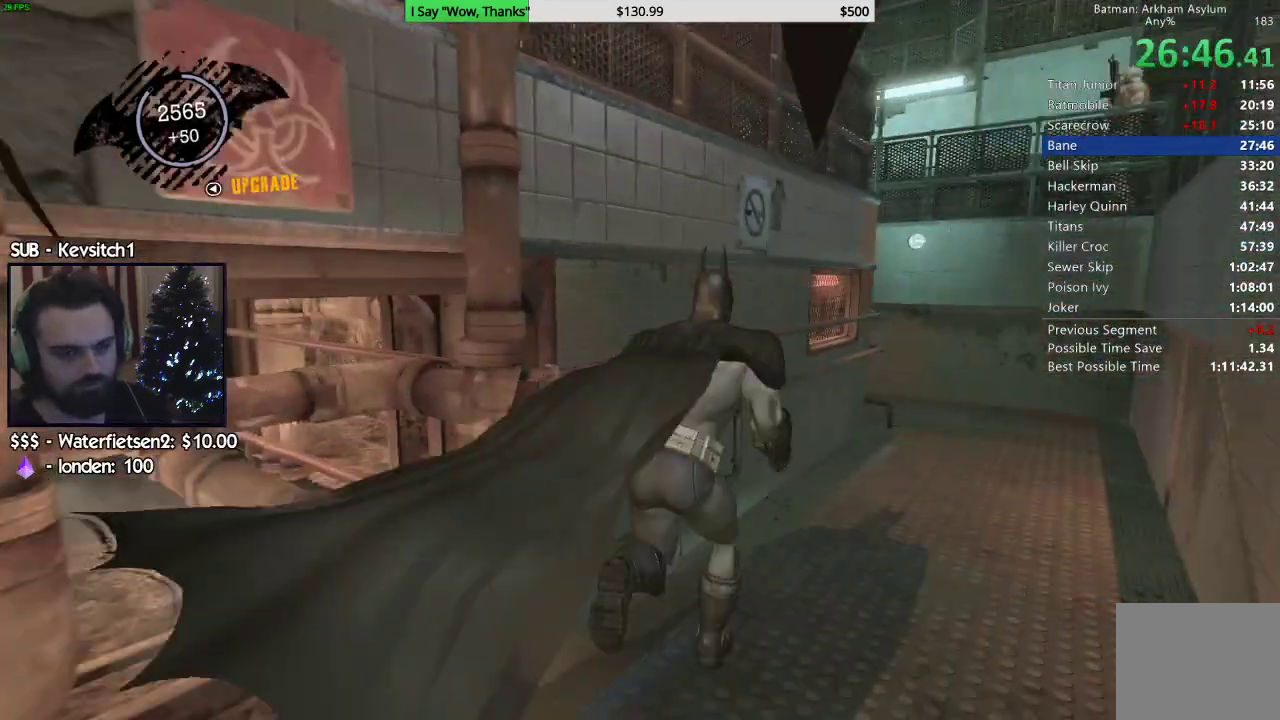
{"buttons": ["CROSS"], "left_stick": "up-right", "right_stick": "left", "events": [[100, "right_stick", "left"], [167, "left_stick", "up-right"]]}
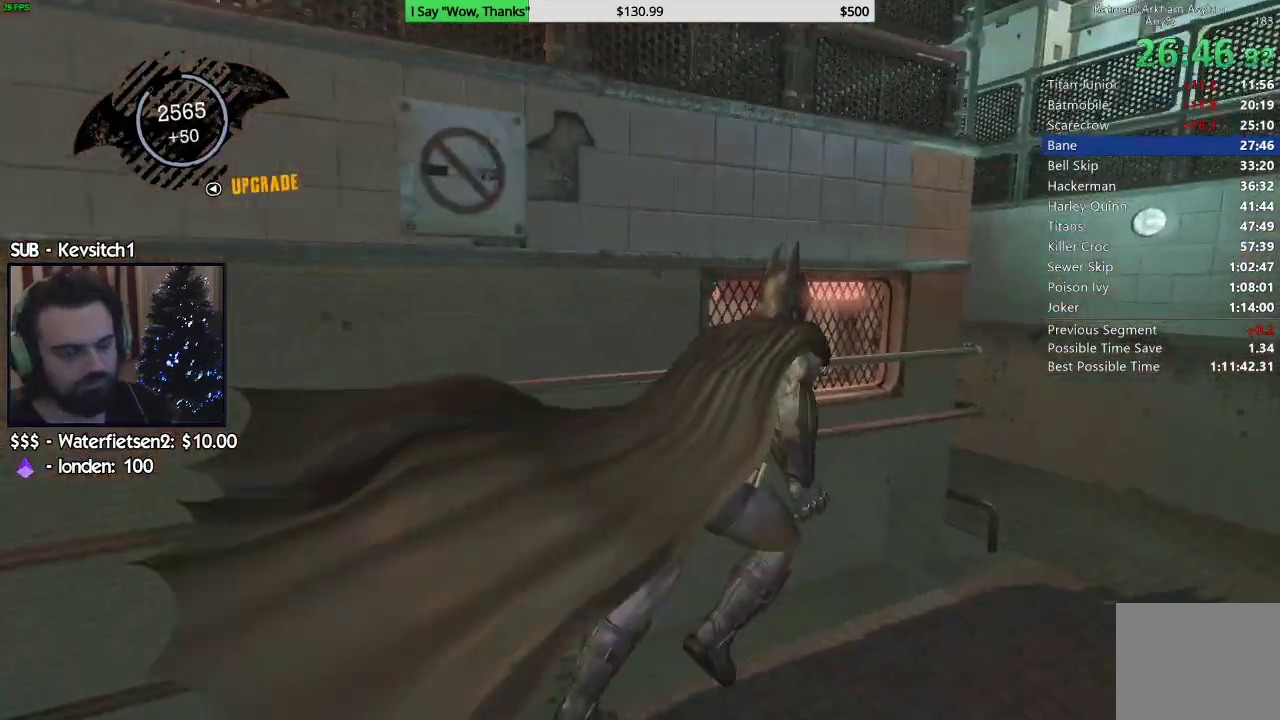
{"buttons": ["CROSS"], "left_stick": "up-right", "right_stick": "left", "events": []}
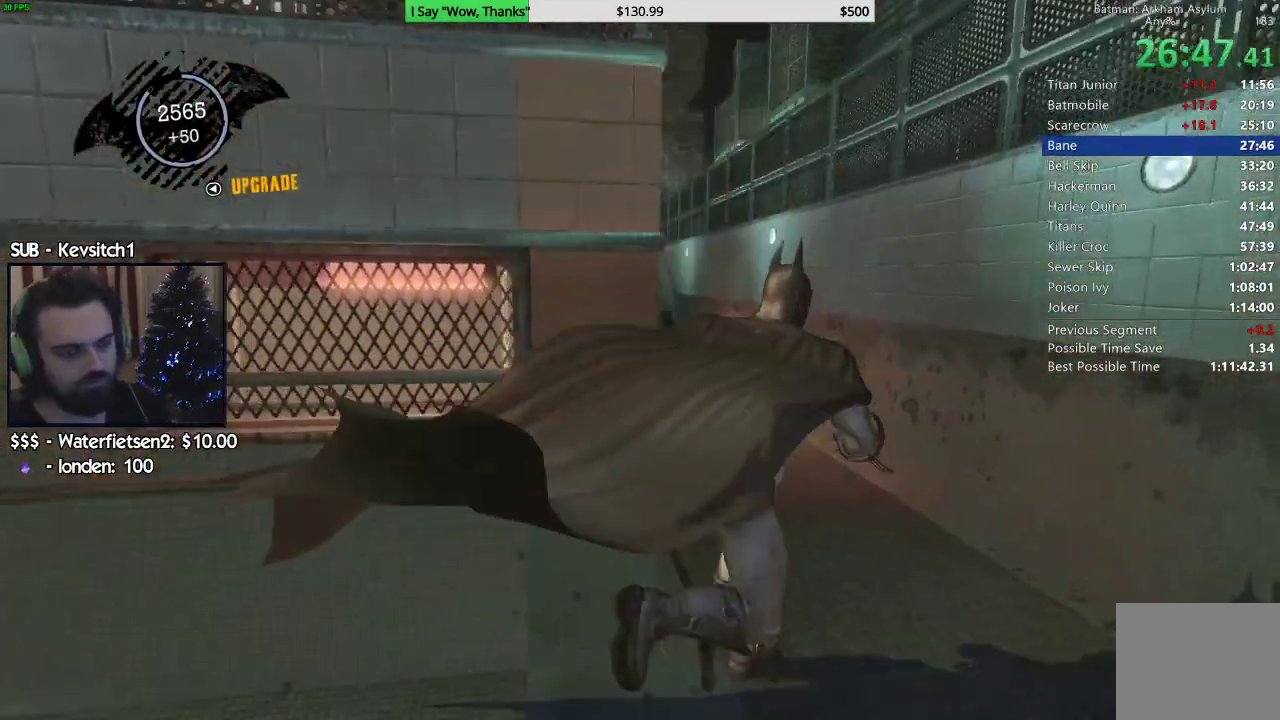
{"buttons": ["CROSS"], "left_stick": "up", "right_stick": "left", "events": [[33, "left_stick", "up"]]}
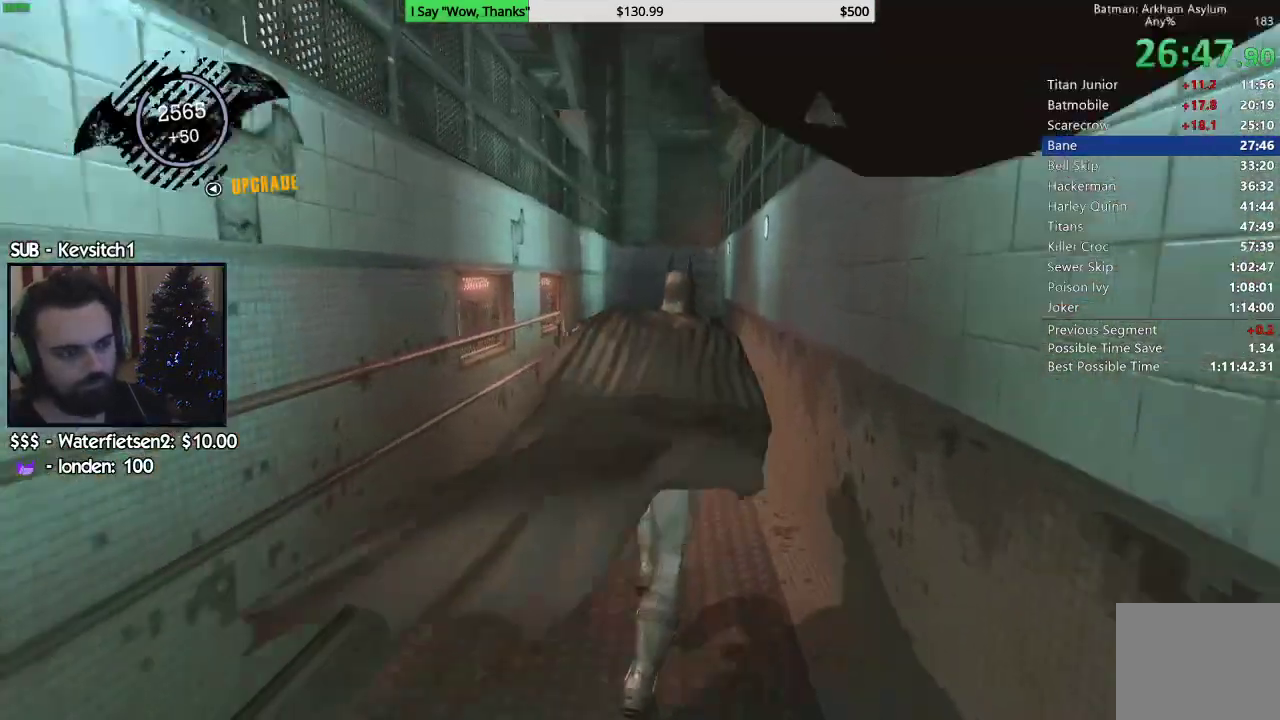
{"buttons": ["CROSS"], "left_stick": "up", "right_stick": "left", "events": []}
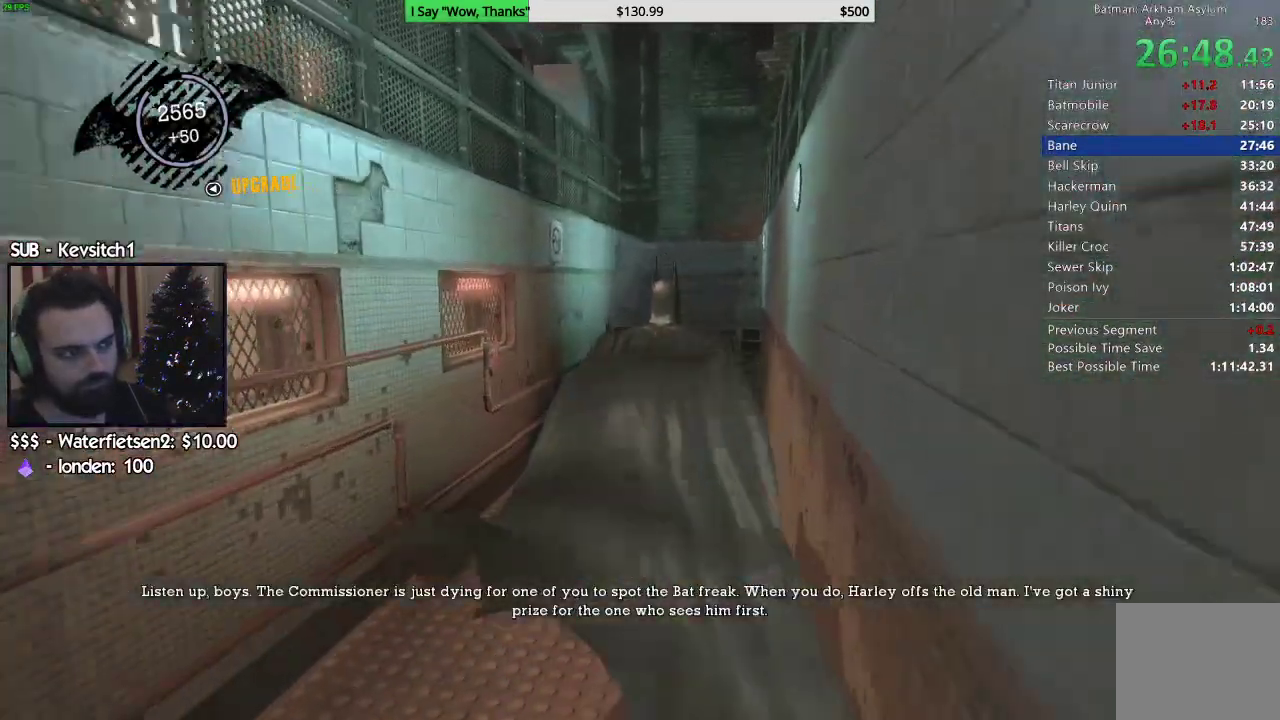
{"buttons": ["CROSS"], "left_stick": "up", "right_stick": "left", "events": []}
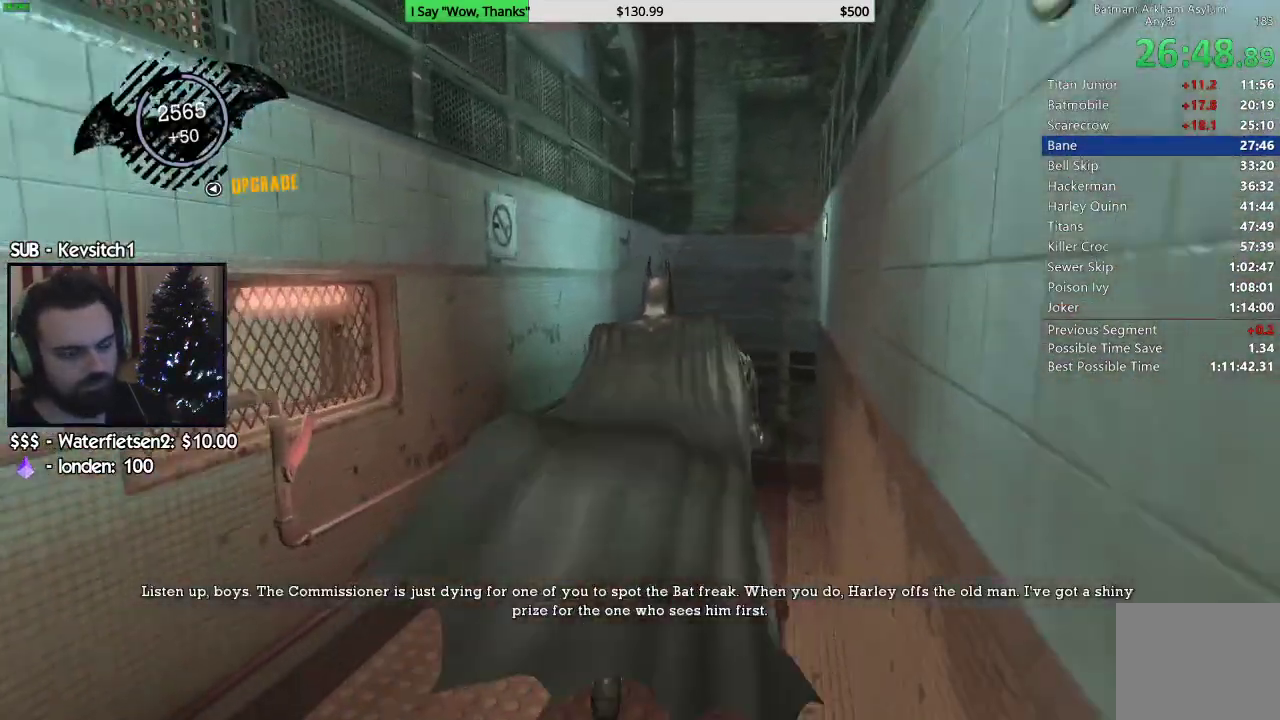
{"buttons": ["CROSS"], "left_stick": "up", "right_stick": "left", "events": []}
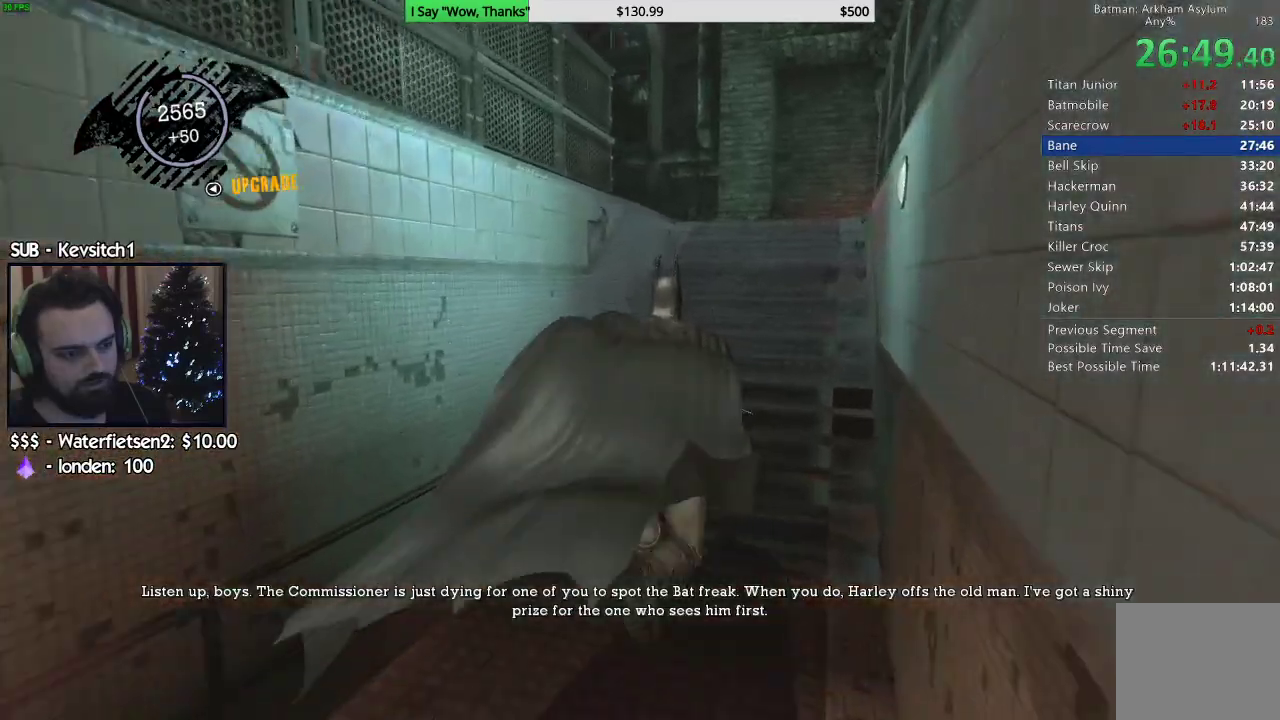
{"buttons": ["CROSS"], "left_stick": "up", "right_stick": "left", "events": []}
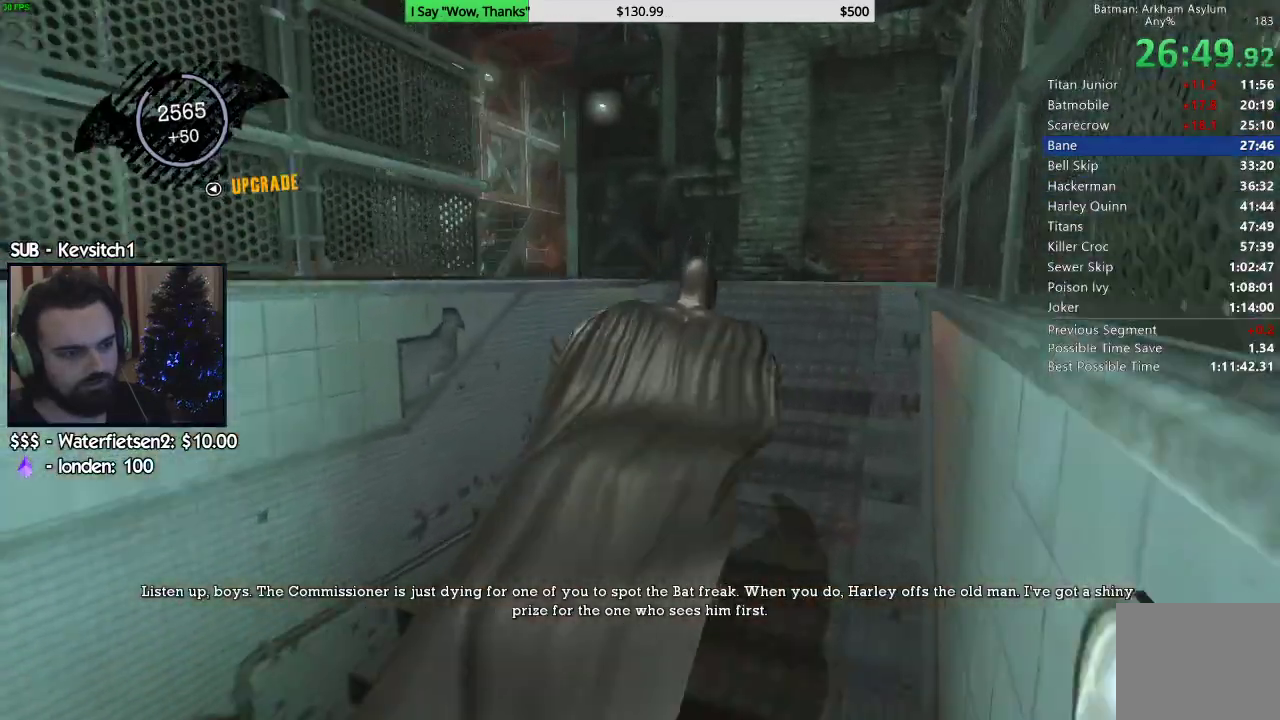
{"buttons": ["CROSS"], "left_stick": "up", "right_stick": "down-left", "events": [[483, "right_stick", "down-left"]]}
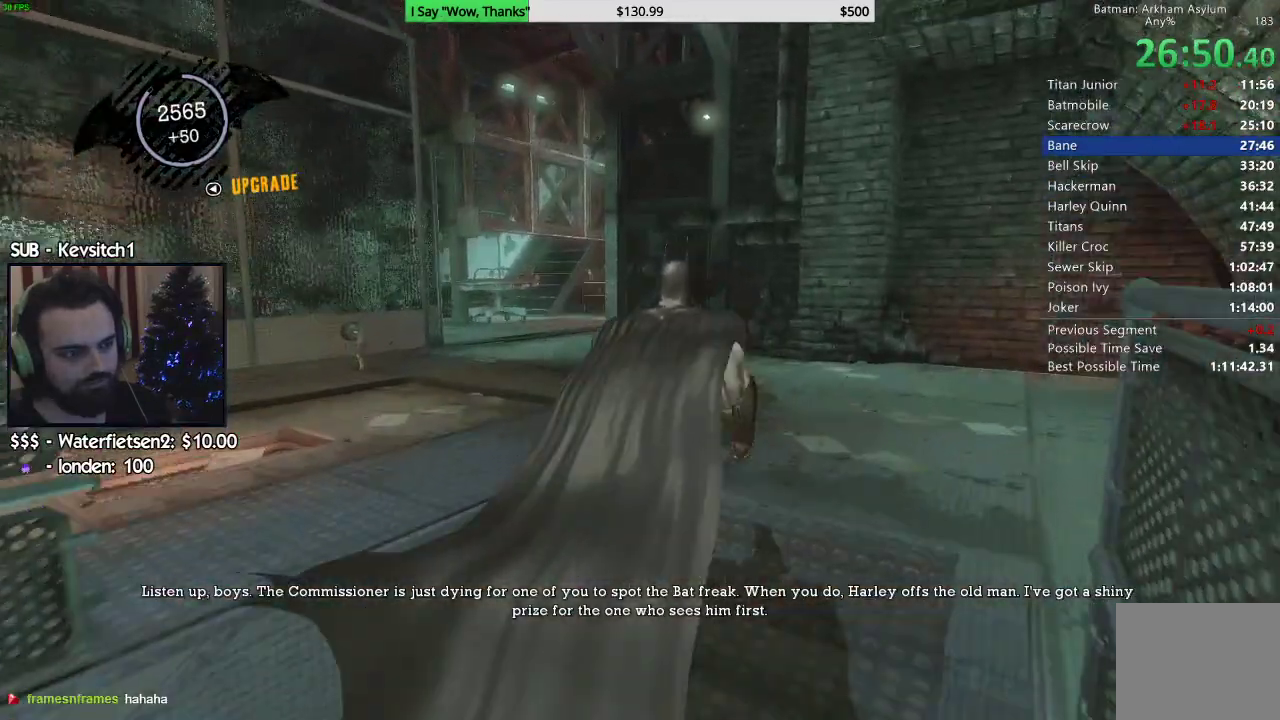
{"buttons": ["CROSS"], "left_stick": "up", "right_stick": "left", "events": [[83, "right_stick", "left"]]}
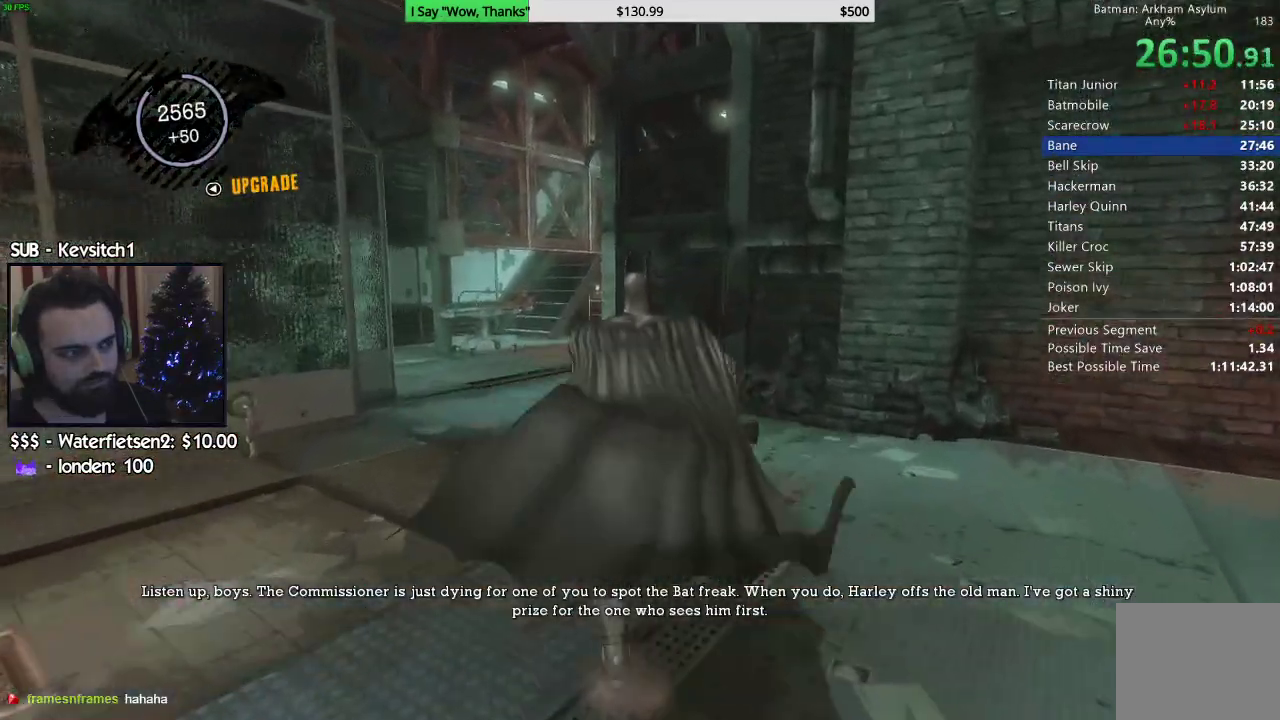
{"buttons": ["CROSS"], "left_stick": "up", "right_stick": "down-left", "events": [[50, "right_stick", "down-left"]]}
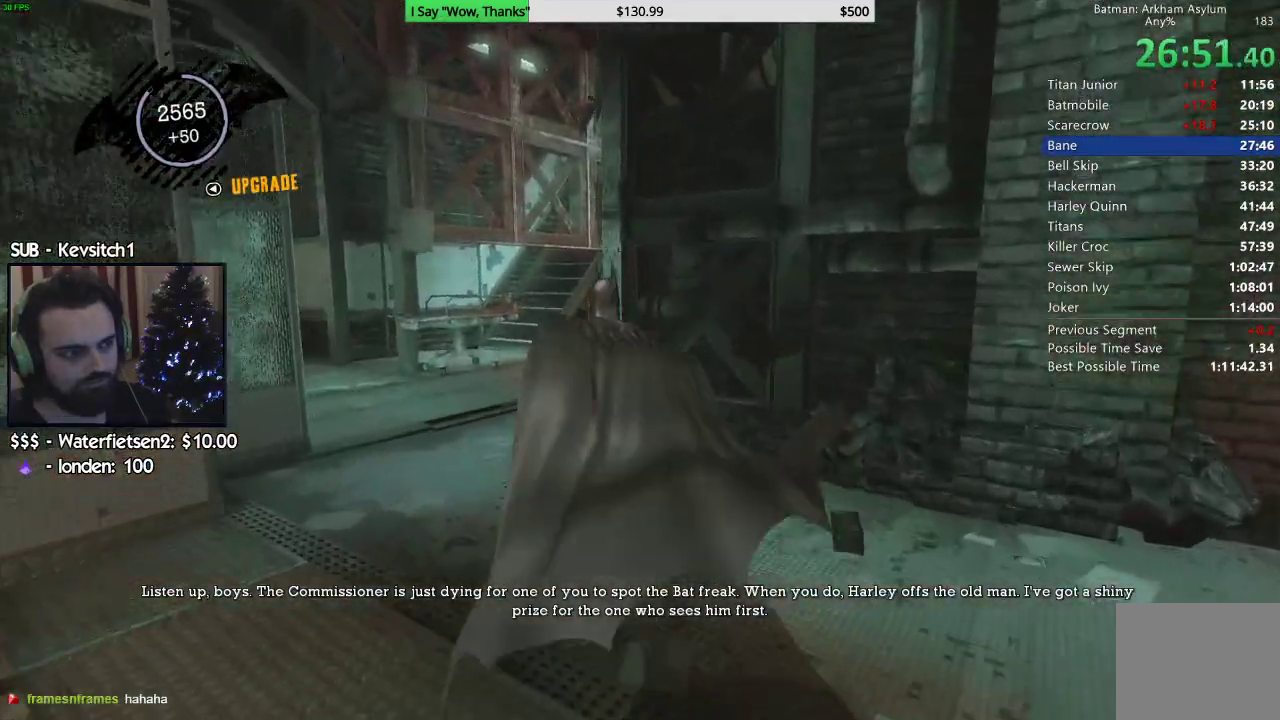
{"buttons": ["CROSS"], "left_stick": "up", "right_stick": "left", "events": [[317, "right_stick", "left"]]}
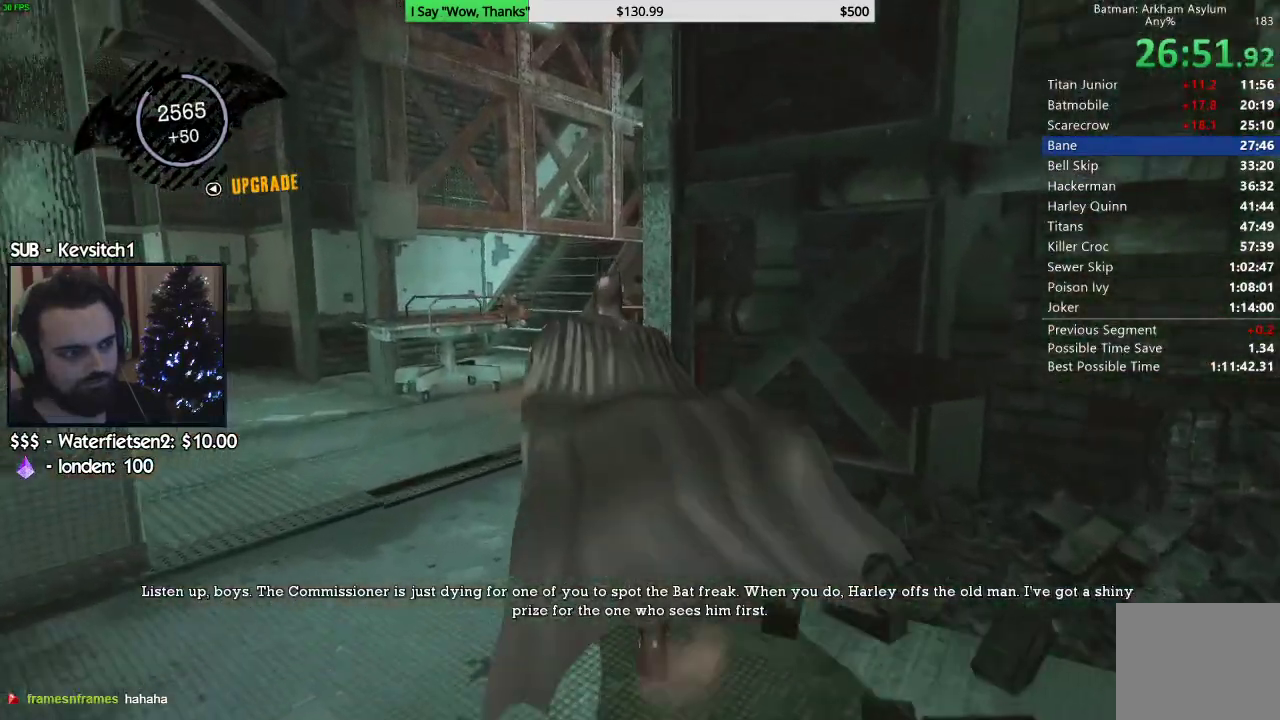
{"buttons": ["CROSS"], "left_stick": "up", "right_stick": "left", "events": []}
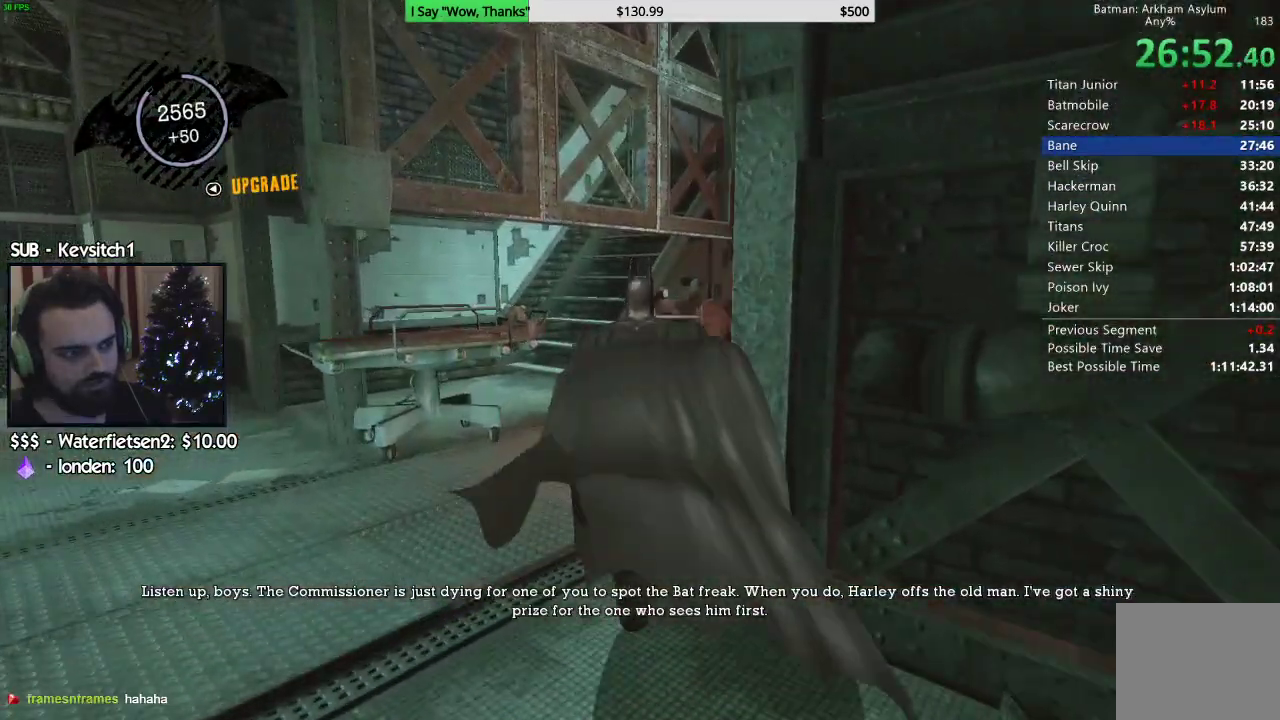
{"buttons": ["CROSS"], "left_stick": "up", "right_stick": "center", "events": [[350, "right_stick", "center"]]}
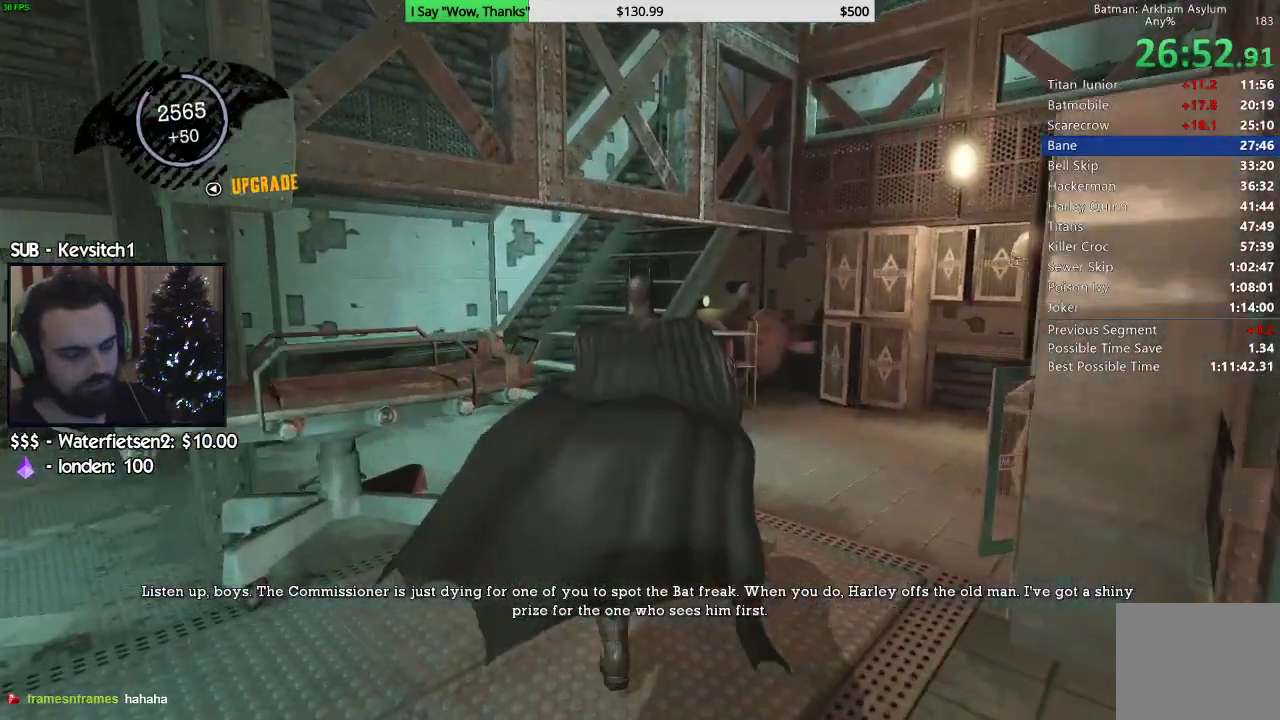
{"buttons": ["CROSS"], "left_stick": "up", "right_stick": "center", "events": []}
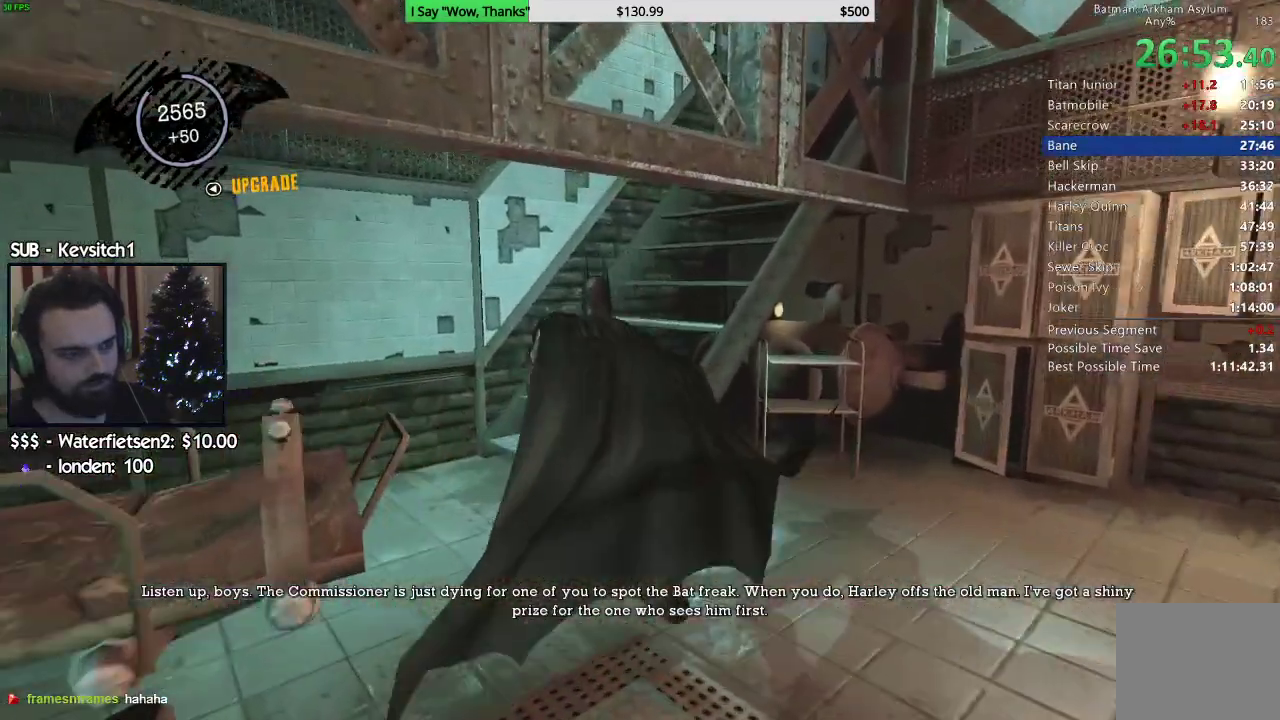
{"buttons": ["CROSS"], "left_stick": "up-right", "right_stick": "center", "events": [[417, "left_stick", "up-right"]]}
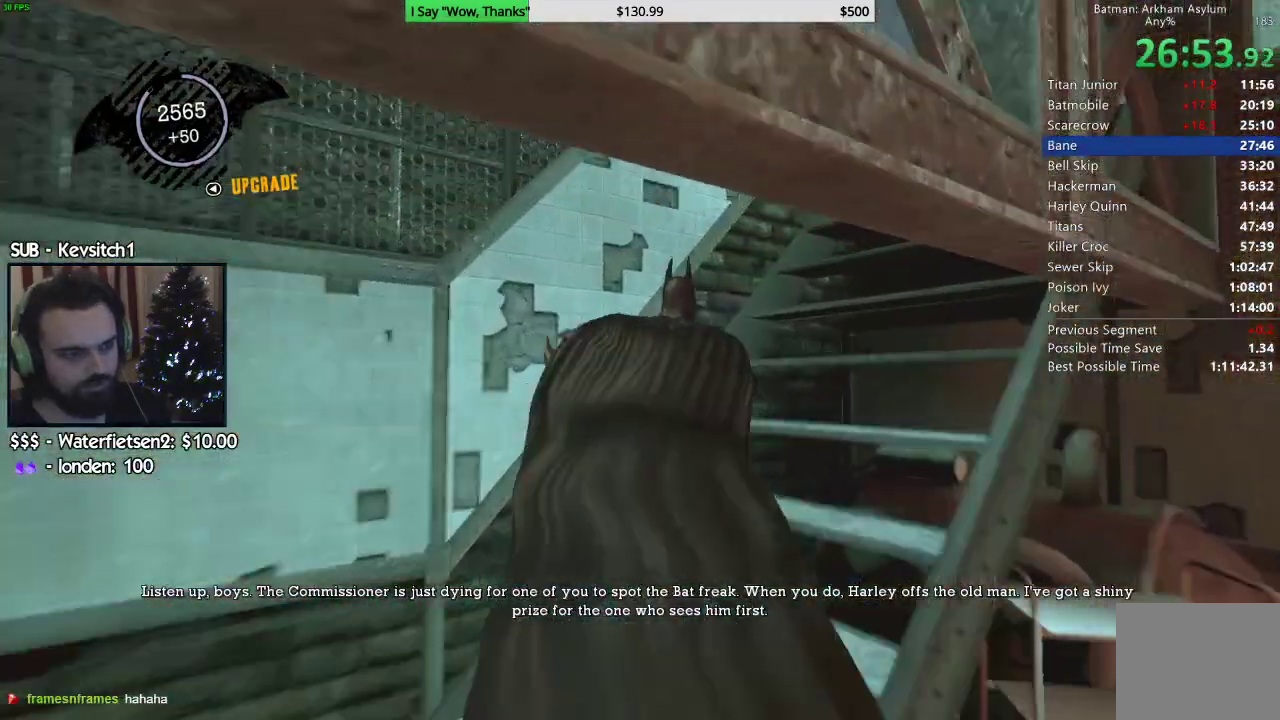
{"buttons": ["CROSS"], "left_stick": "up-right", "right_stick": "center", "events": []}
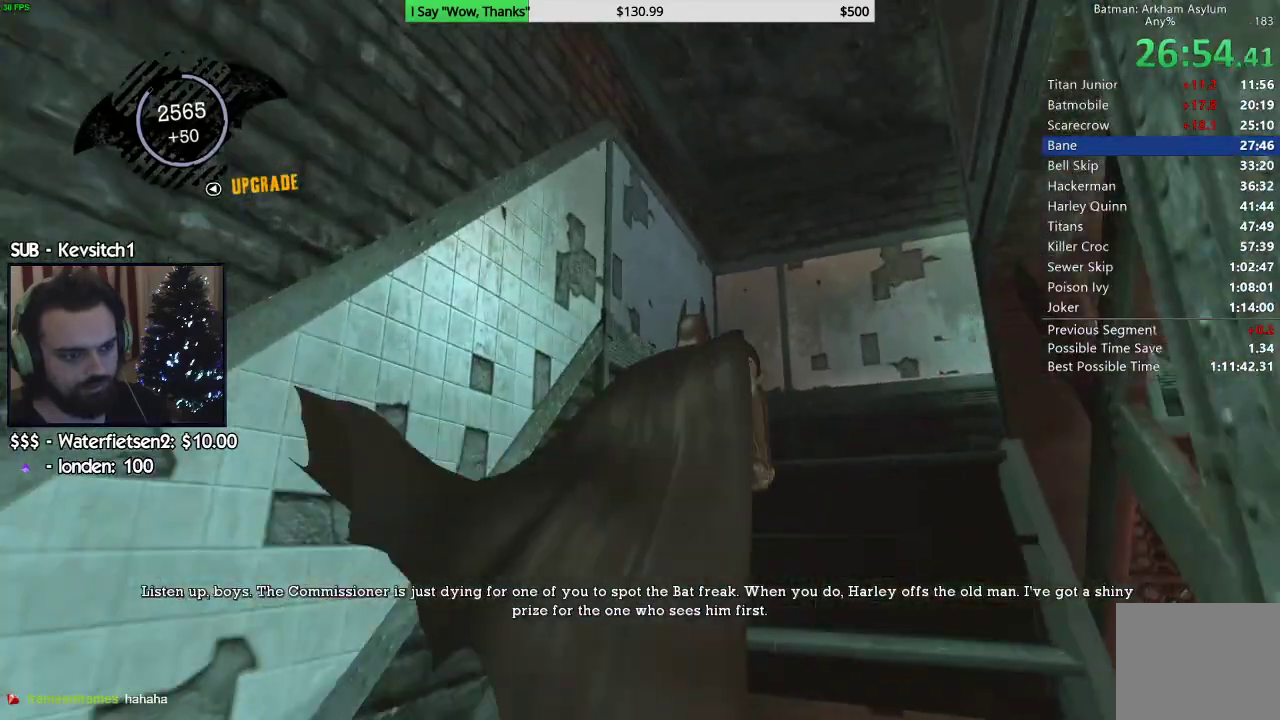
{"buttons": ["CROSS"], "left_stick": "up-right", "right_stick": "center", "events": [[150, "right_stick", "down-left"], [233, "right_stick", "center"]]}
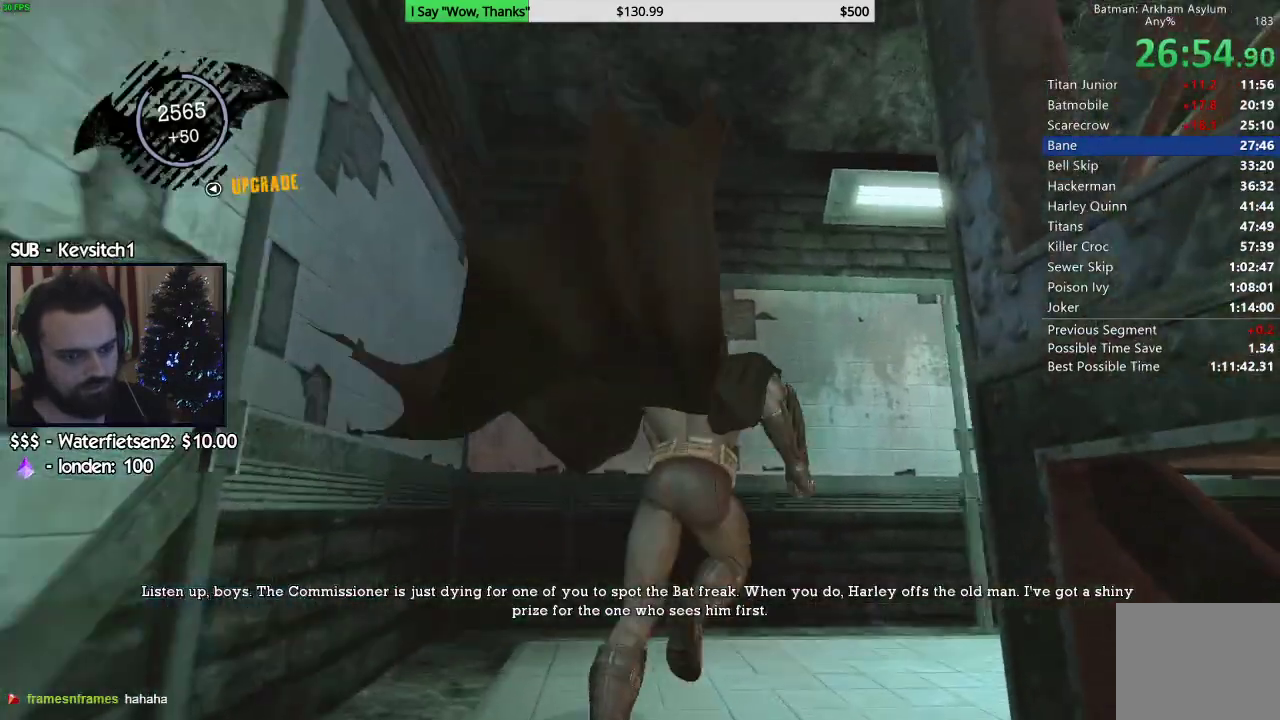
{"buttons": ["CROSS"], "left_stick": "up-right", "right_stick": "center"}